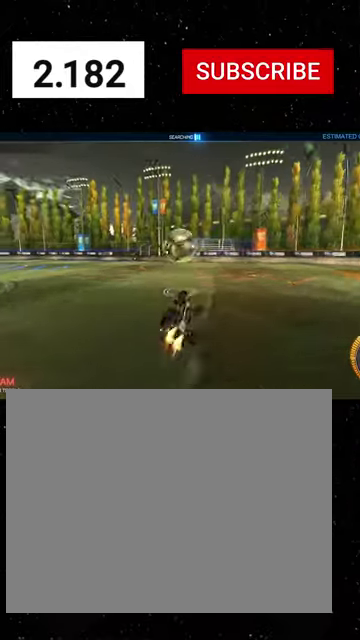
Gameplay with a controller (Xbox layout); each line is a JSON object with the inputs held at the frame after it. "events" lists button and stick changes between this image and that frame as [ms after this image, input, new state], when the widget could be followed in between. Not read: L2.
{"buttons": ["R2"], "left_stick": "up-left", "right_stick": "center"}
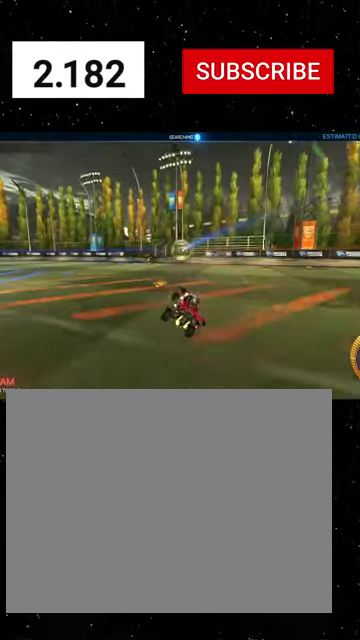
{"buttons": ["R1", "R2"], "left_stick": "center", "right_stick": "center", "events": [[100, "left_stick", "center"], [200, "R1", "down"], [300, "R1", "up"], [400, "R1", "down"]]}
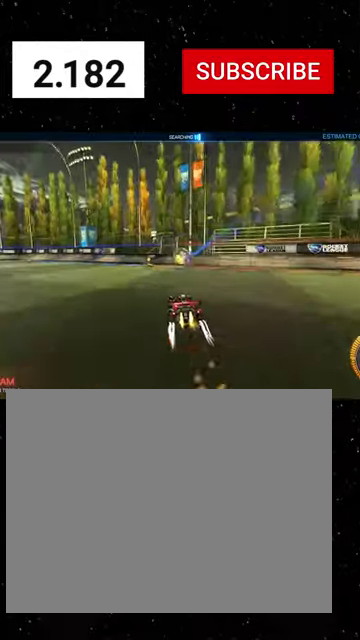
{"buttons": [], "left_stick": "center", "right_stick": "center", "events": [[66, "R1", "up"], [133, "R1", "down"], [333, "R1", "up"], [366, "left_stick", "right"], [500, "R2", "up"], [500, "left_stick", "center"]]}
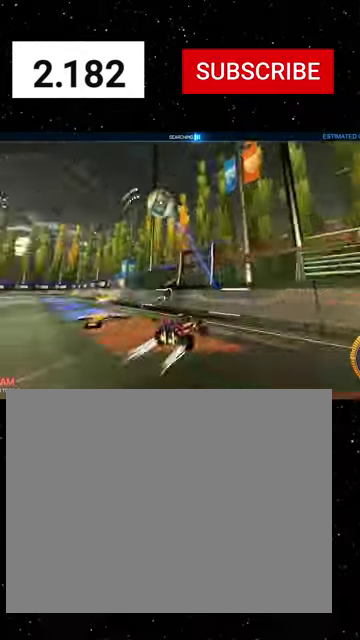
{"buttons": ["R2"], "left_stick": "center", "right_stick": "center", "events": [[100, "left_stick", "left"], [300, "R2", "down"], [366, "left_stick", "center"]]}
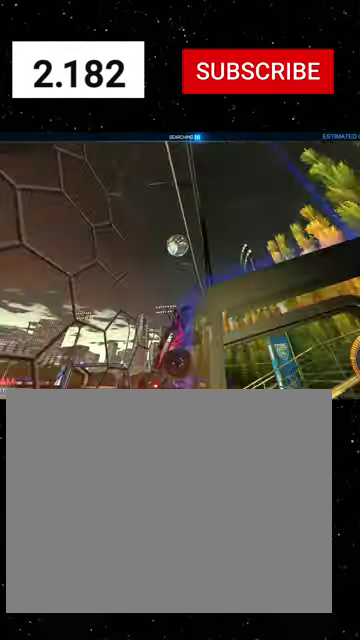
{"buttons": ["R1", "R2"], "left_stick": "center", "right_stick": "center", "events": [[100, "R2", "up"], [133, "left_stick", "left"], [233, "R2", "down"], [333, "R1", "down"], [400, "left_stick", "center"]]}
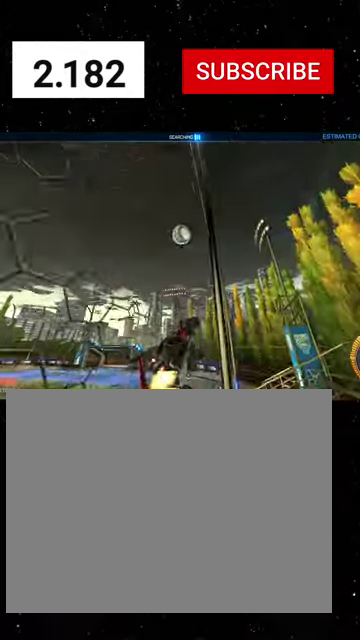
{"buttons": ["R1", "R2"], "left_stick": "left", "right_stick": "center", "events": [[200, "left_stick", "right"], [333, "left_stick", "center"], [500, "left_stick", "left"]]}
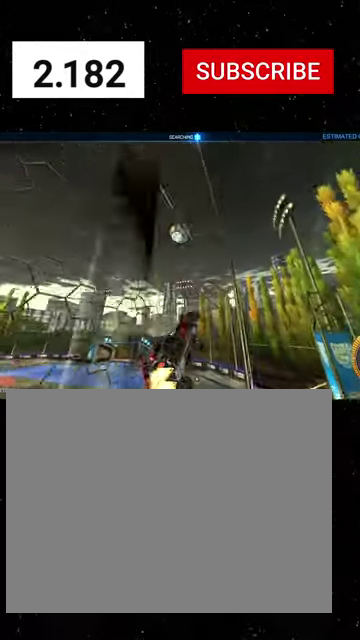
{"buttons": ["X", "R2"], "left_stick": "up-right", "right_stick": "center", "events": [[100, "left_stick", "center"], [200, "A", "down"], [266, "X", "down"], [300, "left_stick", "right"], [333, "A", "up"], [366, "R1", "up"], [400, "left_stick", "up-right"]]}
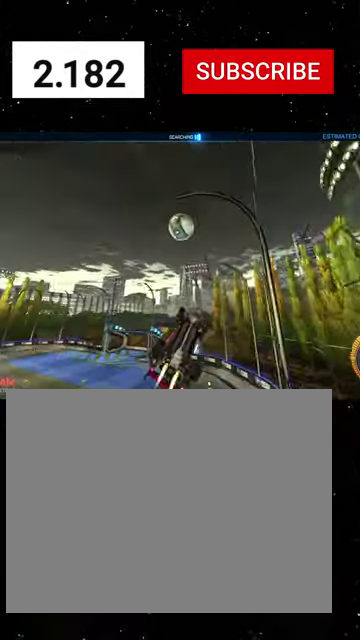
{"buttons": ["R2"], "left_stick": "center", "right_stick": "center", "events": [[66, "left_stick", "up-left"], [166, "R1", "down"], [233, "left_stick", "center"], [300, "R1", "up"], [433, "X", "up"]]}
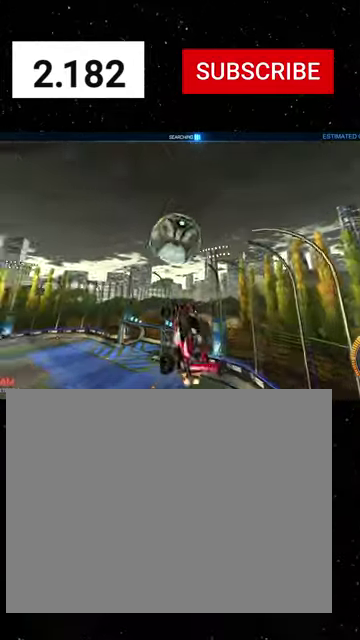
{"buttons": ["X", "R1", "R2"], "left_stick": "down-left", "right_stick": "center", "events": [[33, "left_stick", "up-left"], [166, "A", "down"], [200, "left_stick", "down-left"], [233, "X", "down"], [266, "R1", "down"], [300, "left_stick", "down"], [466, "A", "up"], [500, "left_stick", "down-left"]]}
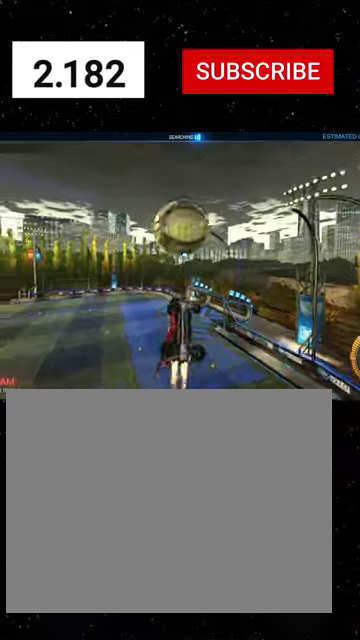
{"buttons": ["X", "R1", "R2"], "left_stick": "up-left", "right_stick": "center", "events": [[100, "left_stick", "down"], [233, "left_stick", "right"], [300, "left_stick", "up-right"], [366, "R1", "up"], [366, "left_stick", "up"], [433, "left_stick", "up-left"], [500, "R1", "down"]]}
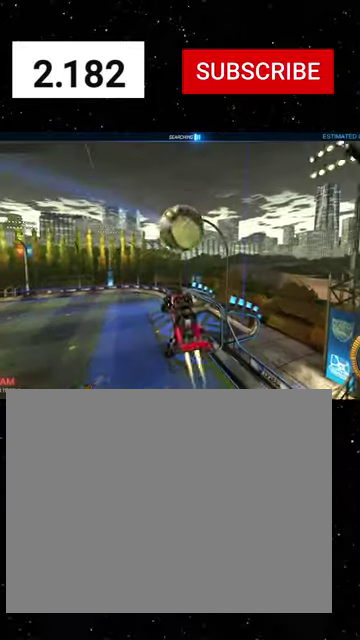
{"buttons": ["R1", "R2"], "left_stick": "center", "right_stick": "center", "events": [[66, "X", "up"], [100, "left_stick", "center"], [133, "R1", "up"], [200, "R1", "down"], [200, "Y", "down"], [200, "left_stick", "left"], [266, "left_stick", "down-left"], [300, "Y", "up"], [333, "R1", "up"], [333, "left_stick", "up-left"], [400, "left_stick", "up"], [466, "R1", "down"], [466, "left_stick", "center"]]}
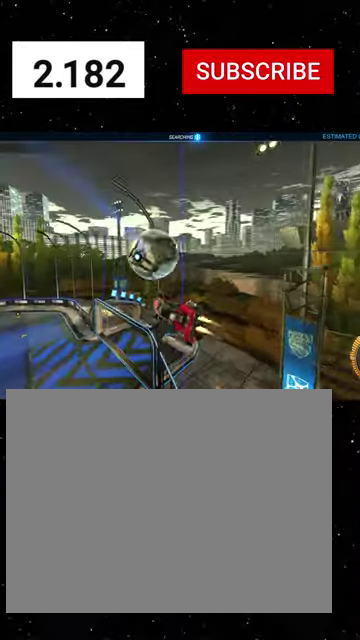
{"buttons": ["R1", "R2"], "left_stick": "center", "right_stick": "center", "events": [[100, "R1", "up"], [166, "left_stick", "up-right"], [233, "R1", "down"], [333, "Y", "down"], [433, "Y", "up"], [433, "left_stick", "center"]]}